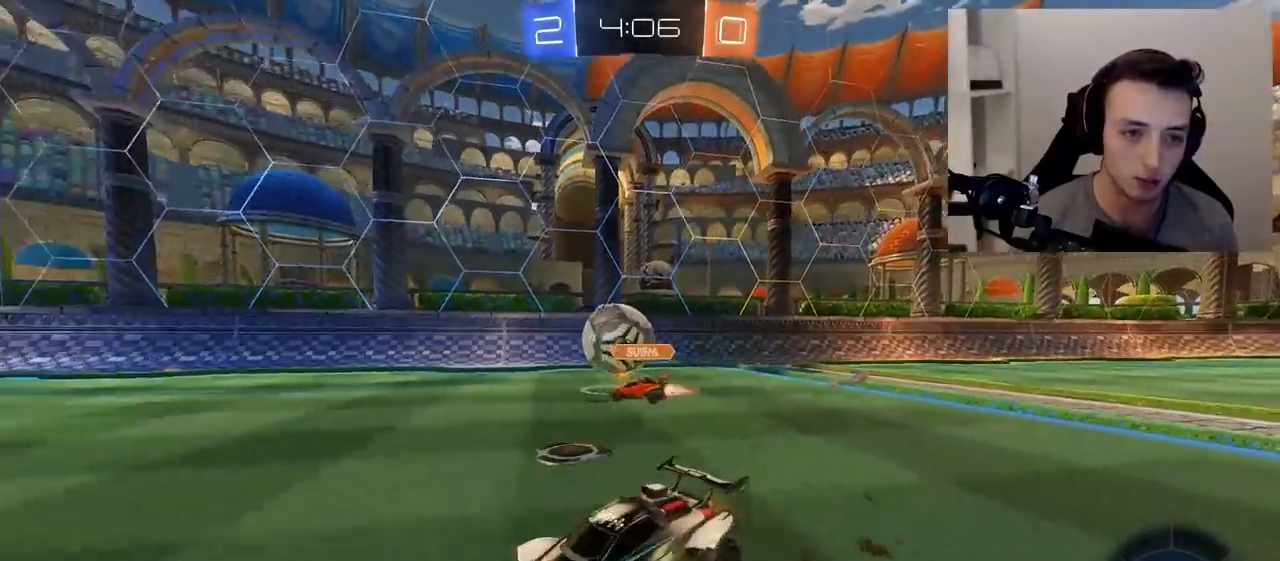
Gameplay with a controller (PlayStation layout); each line is a JSON object with the inputs held at the frame after it. "events" lists button and stick changes between this image and that frame as [ms after this image, input, new state], when the widget could be followed in between. Not read: L3 R3.
{"buttons": ["R2"], "left_stick": "center", "right_stick": "center", "events": [[83, "L1", "down"], [167, "L1", "up"], [483, "left_stick", "center"]]}
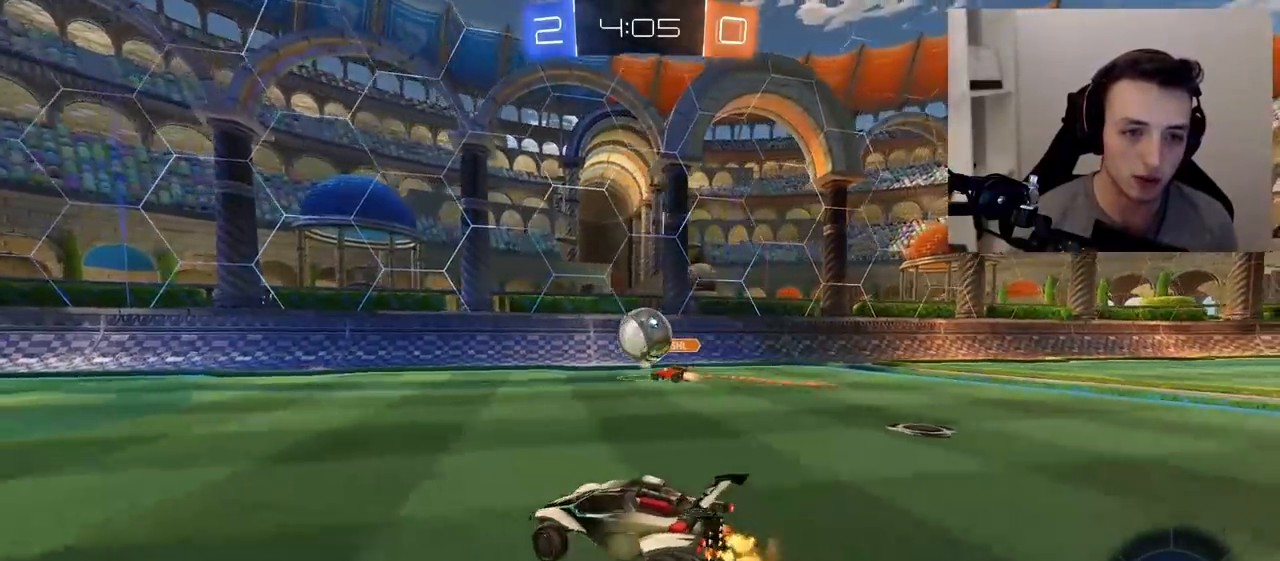
{"buttons": ["TRIANGLE", "R2"], "left_stick": "left", "right_stick": "center", "events": [[67, "TRIANGLE", "down"], [217, "TRIANGLE", "up"], [367, "TRIANGLE", "down"], [500, "left_stick", "left"]]}
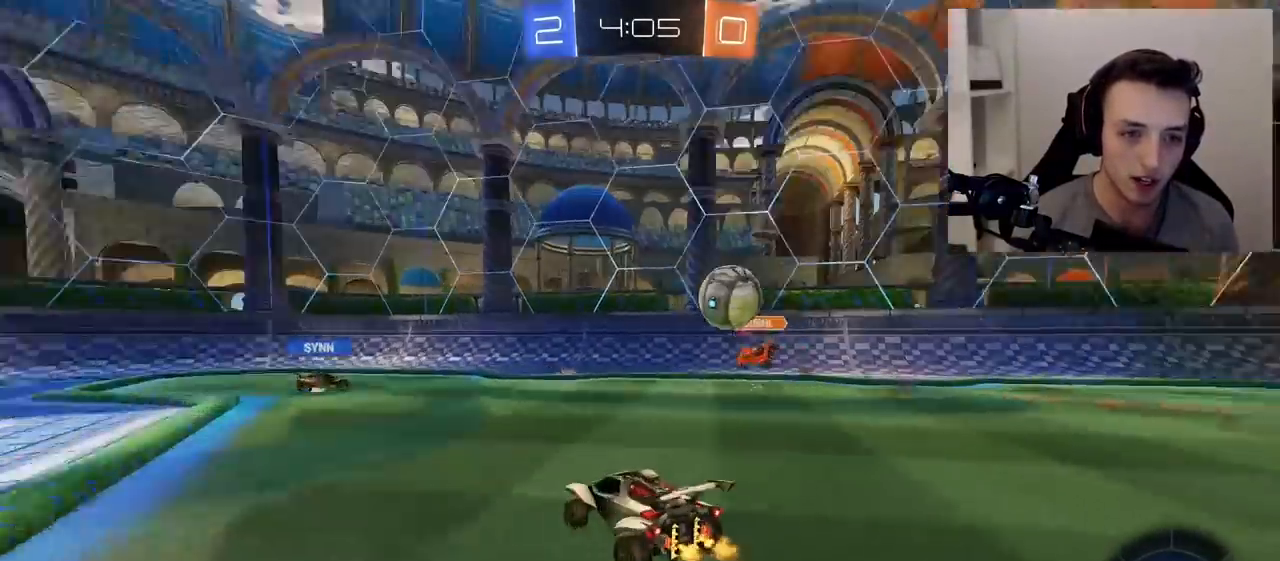
{"buttons": ["TRIANGLE", "R2"], "left_stick": "left", "right_stick": "center", "events": [[17, "TRIANGLE", "up"], [350, "TRIANGLE", "down"]]}
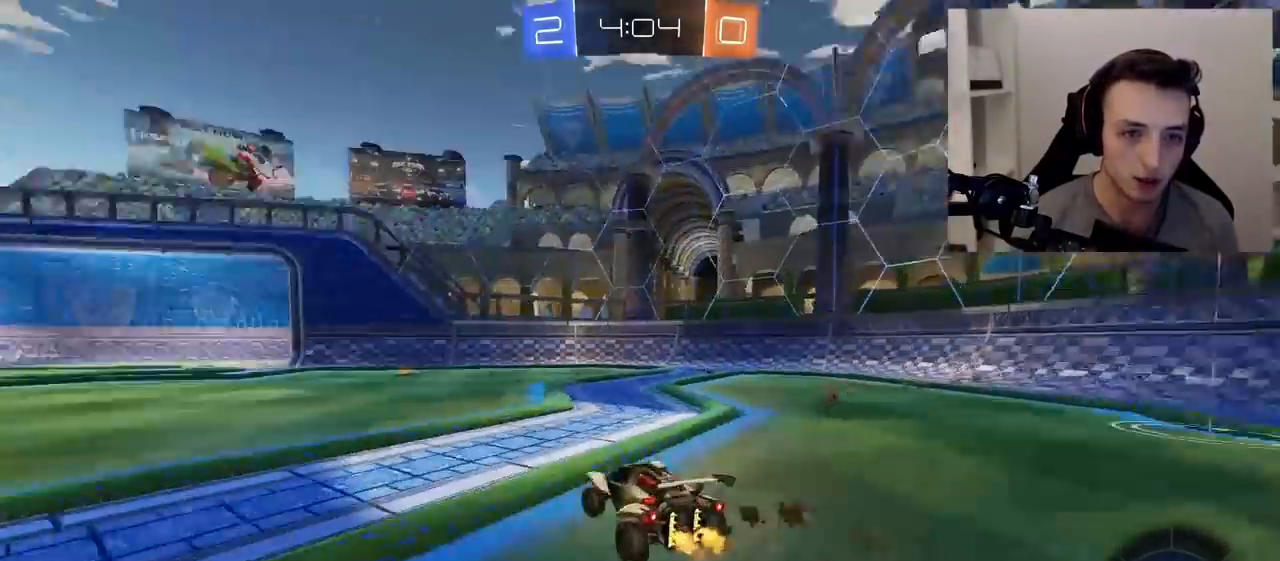
{"buttons": ["R2"], "left_stick": "left", "right_stick": "center", "events": [[17, "TRIANGLE", "up"], [100, "left_stick", "center"], [300, "TRIANGLE", "down"], [350, "left_stick", "left"], [467, "TRIANGLE", "up"]]}
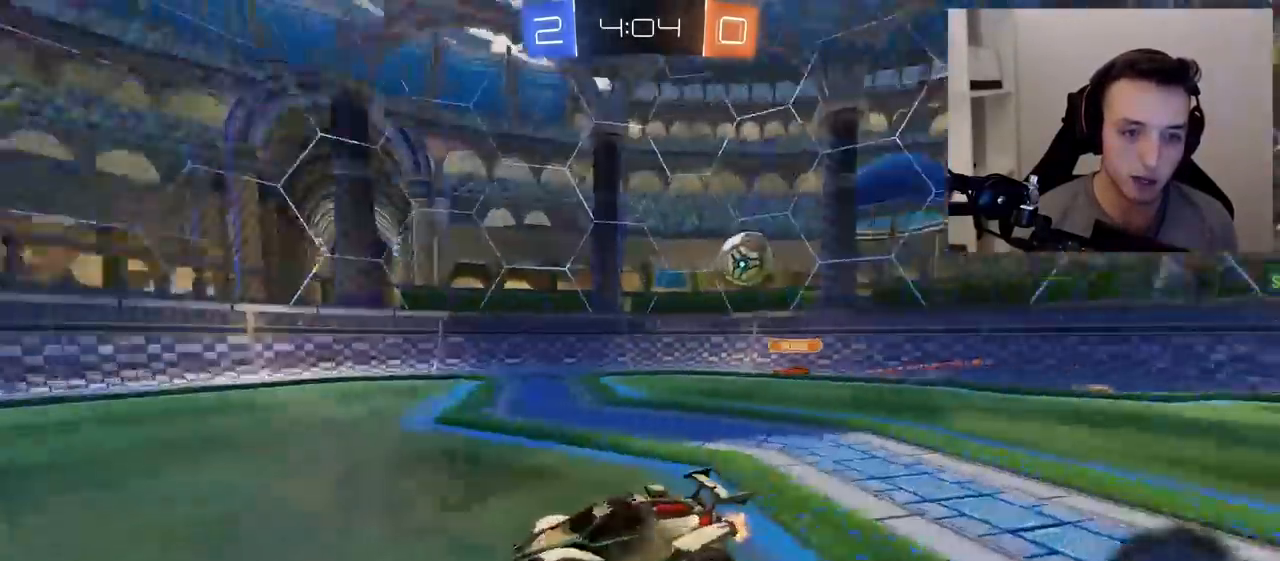
{"buttons": ["R2"], "left_stick": "up-right", "right_stick": "center", "events": [[50, "left_stick", "up-right"]]}
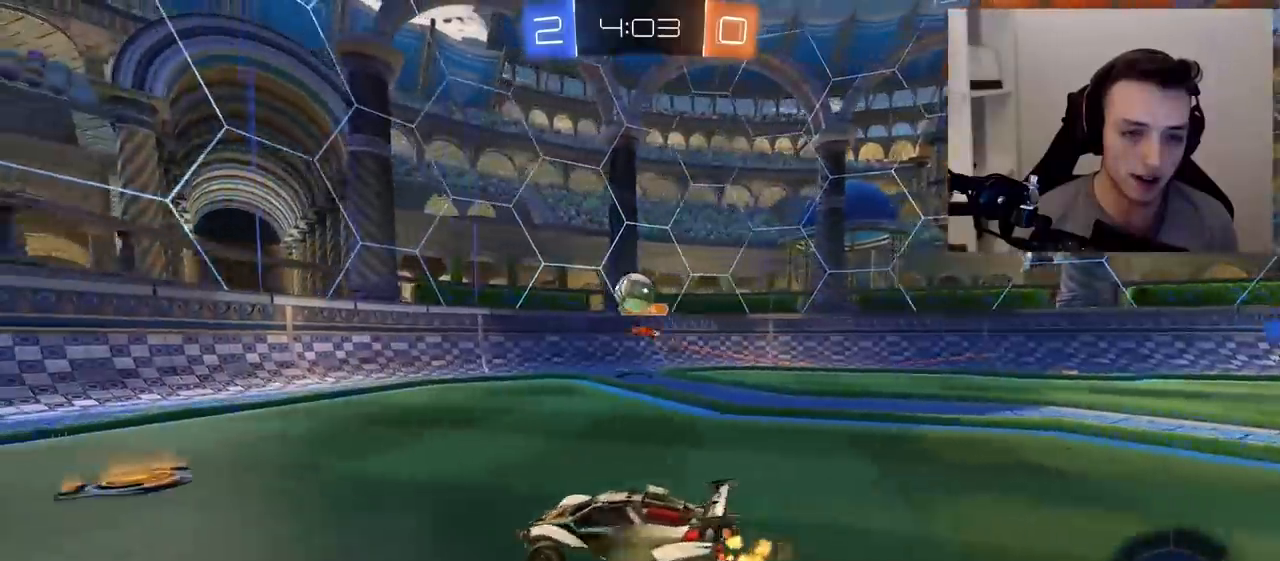
{"buttons": ["L2"], "left_stick": "center", "right_stick": "center", "events": [[83, "left_stick", "center"], [333, "L2", "down"], [383, "R2", "up"]]}
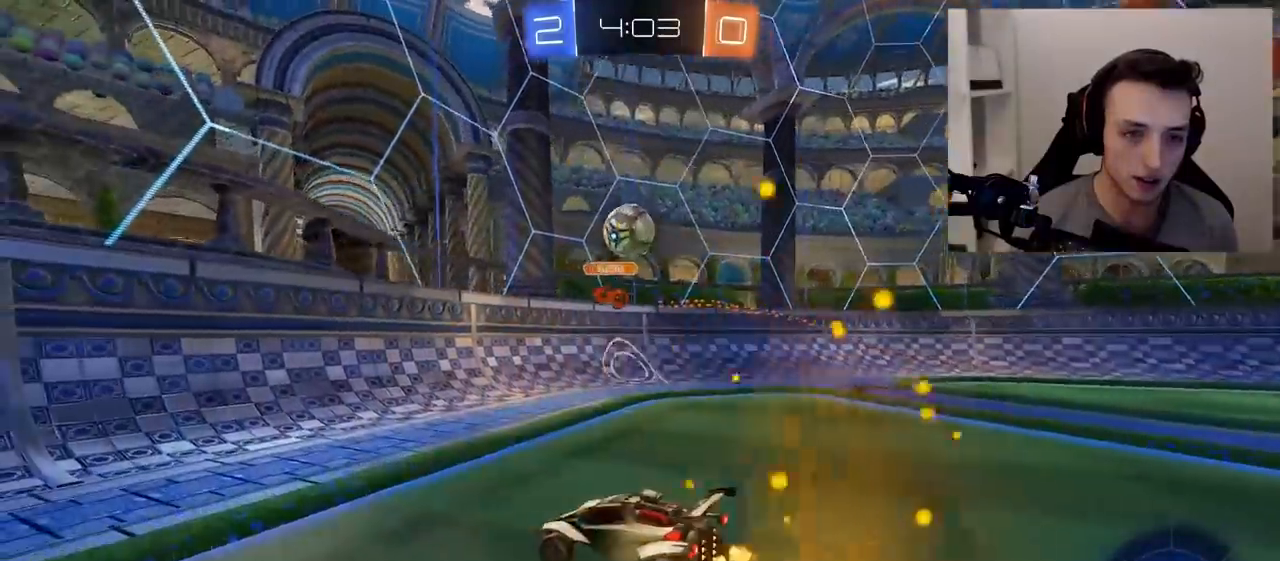
{"buttons": ["R2"], "left_stick": "left", "right_stick": "center", "events": [[33, "L2", "up"], [150, "R2", "down"], [183, "left_stick", "left"]]}
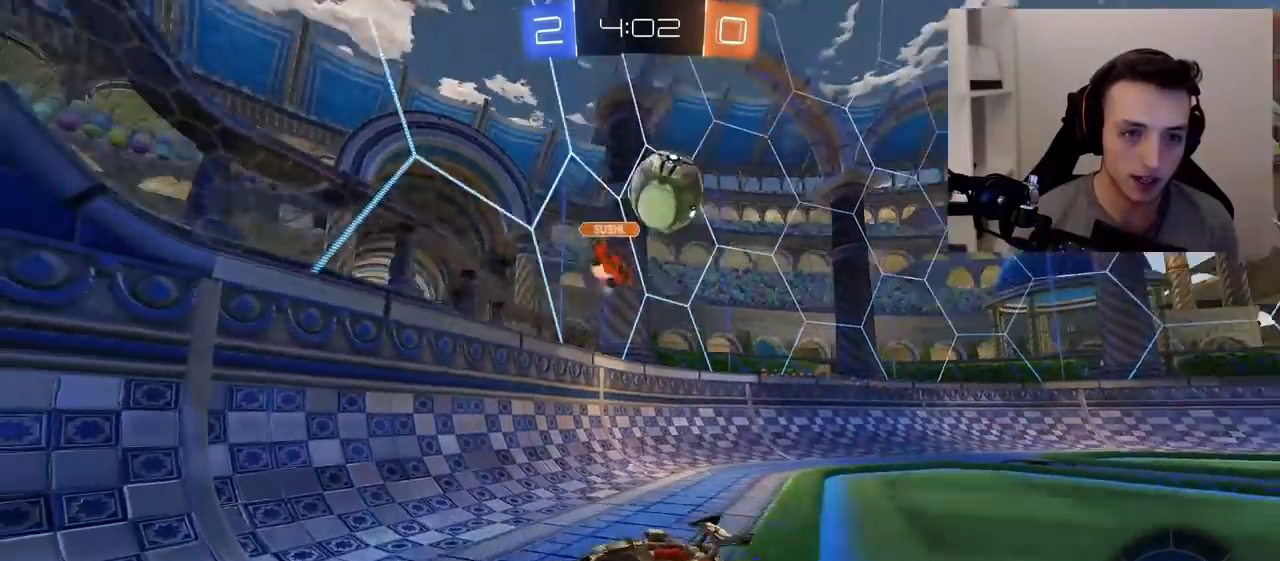
{"buttons": ["L2"], "left_stick": "center", "right_stick": "center", "events": [[300, "left_stick", "center"], [450, "L2", "down"], [450, "R2", "up"]]}
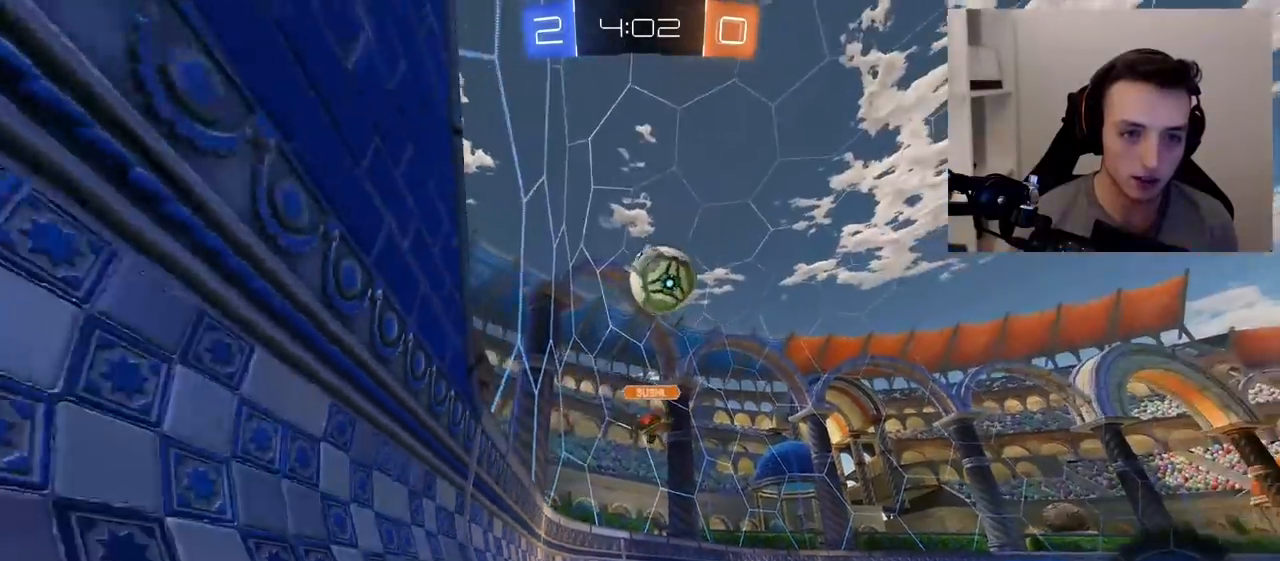
{"buttons": ["R2"], "left_stick": "left", "right_stick": "center", "events": [[67, "left_stick", "up-left"], [167, "L2", "up"], [167, "left_stick", "center"], [200, "R2", "down"], [300, "left_stick", "left"]]}
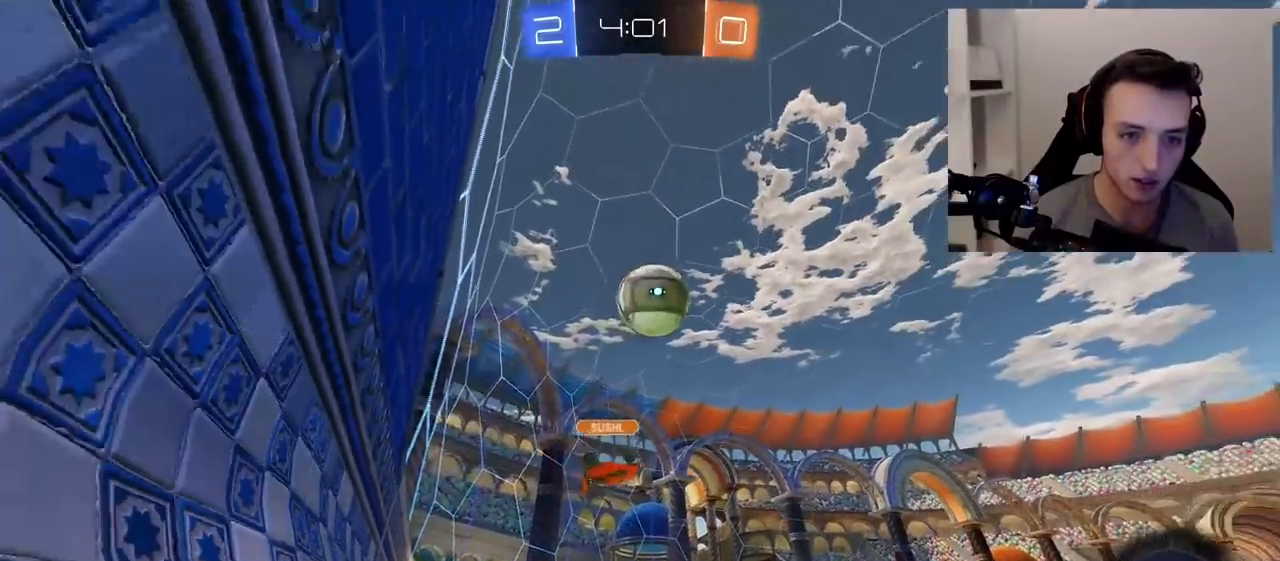
{"buttons": ["R2"], "left_stick": "center", "right_stick": "center", "events": [[83, "left_stick", "center"], [100, "R2", "up"], [283, "L2", "down"], [467, "R2", "down"], [500, "L2", "up"]]}
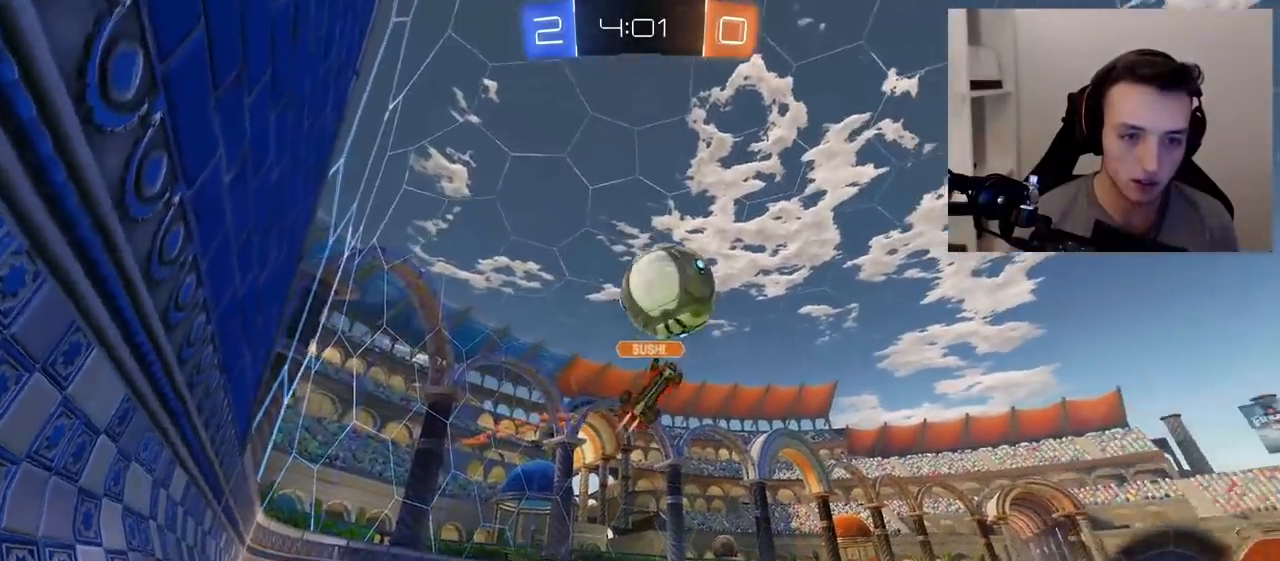
{"buttons": ["R2"], "left_stick": "right", "right_stick": "center", "events": [[333, "left_stick", "right"]]}
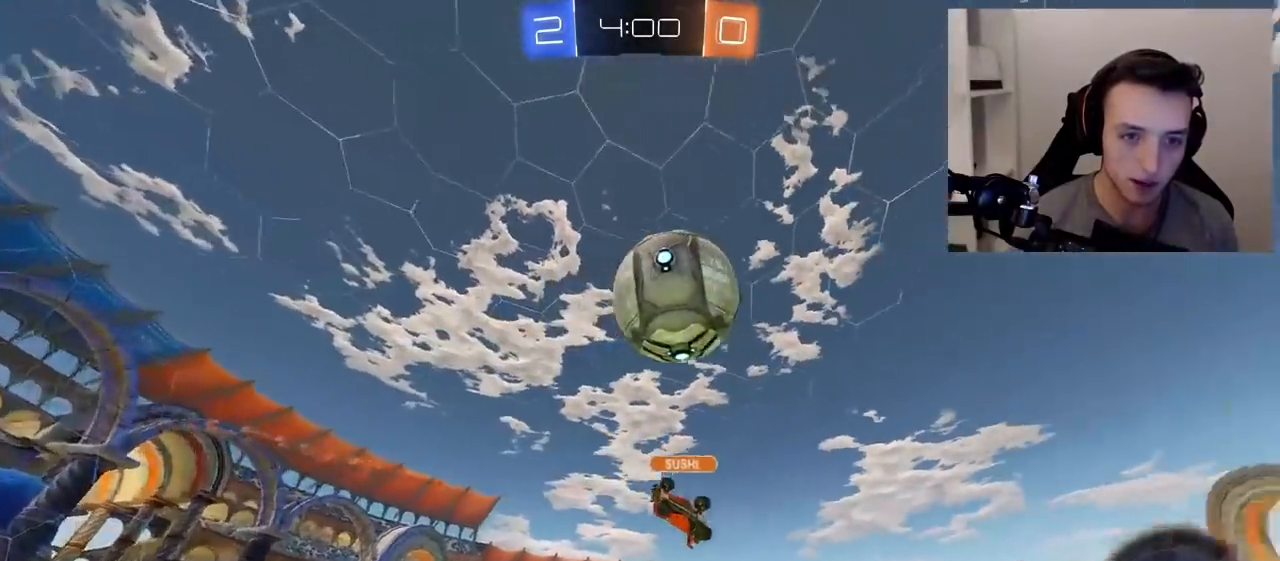
{"buttons": ["CROSS", "R1", "R2"], "left_stick": "up-left", "right_stick": "center", "events": [[50, "R1", "down"], [67, "CROSS", "down"], [100, "left_stick", "down-left"], [383, "CROSS", "up"], [450, "left_stick", "up-left"], [467, "CROSS", "down"]]}
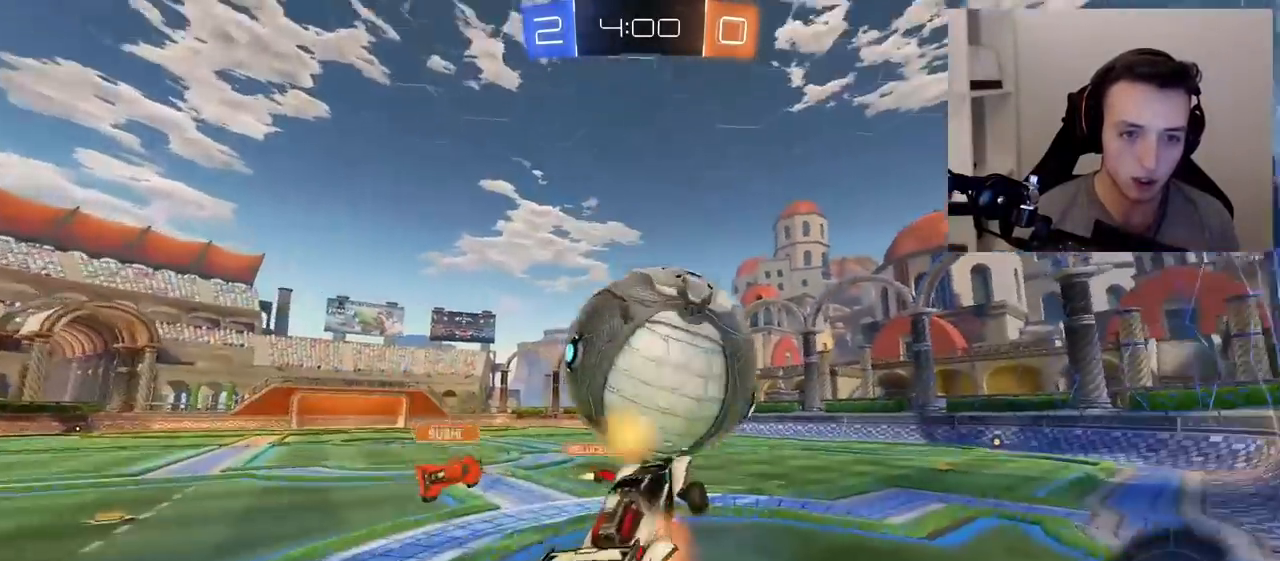
{"buttons": ["R2"], "left_stick": "center", "right_stick": "center", "events": [[17, "left_stick", "up"], [150, "CROSS", "up"], [167, "R1", "up"], [167, "left_stick", "center"]]}
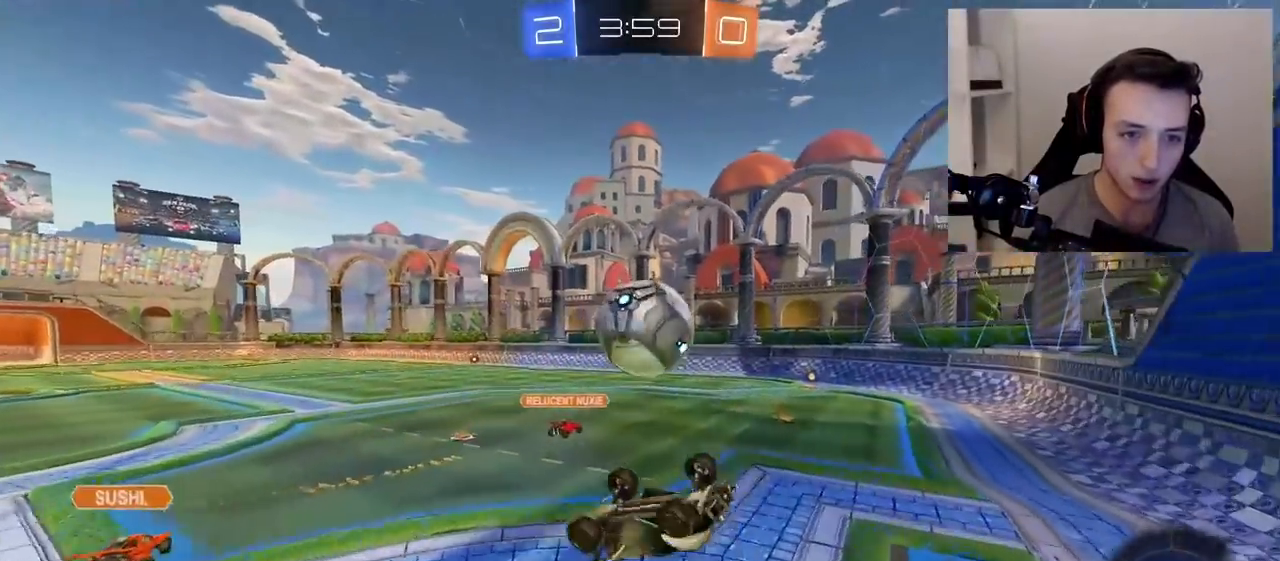
{"buttons": ["R2"], "left_stick": "center", "right_stick": "center", "events": [[150, "left_stick", "up-right"], [367, "left_stick", "center"]]}
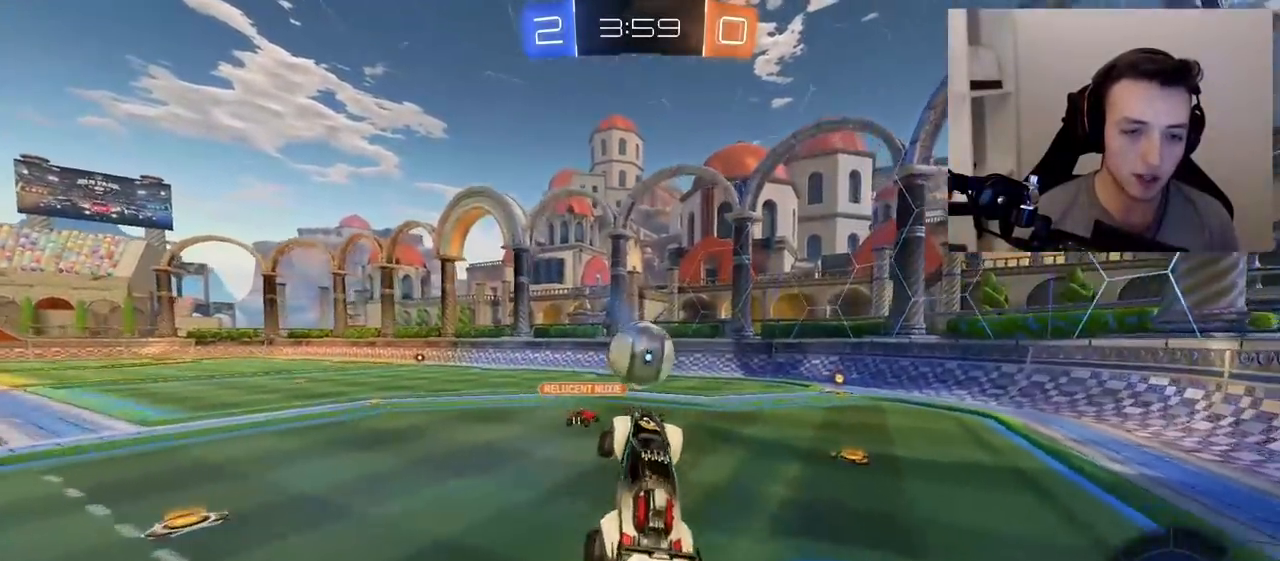
{"buttons": ["R2"], "left_stick": "up-right", "right_stick": "center", "events": [[83, "left_stick", "up-right"]]}
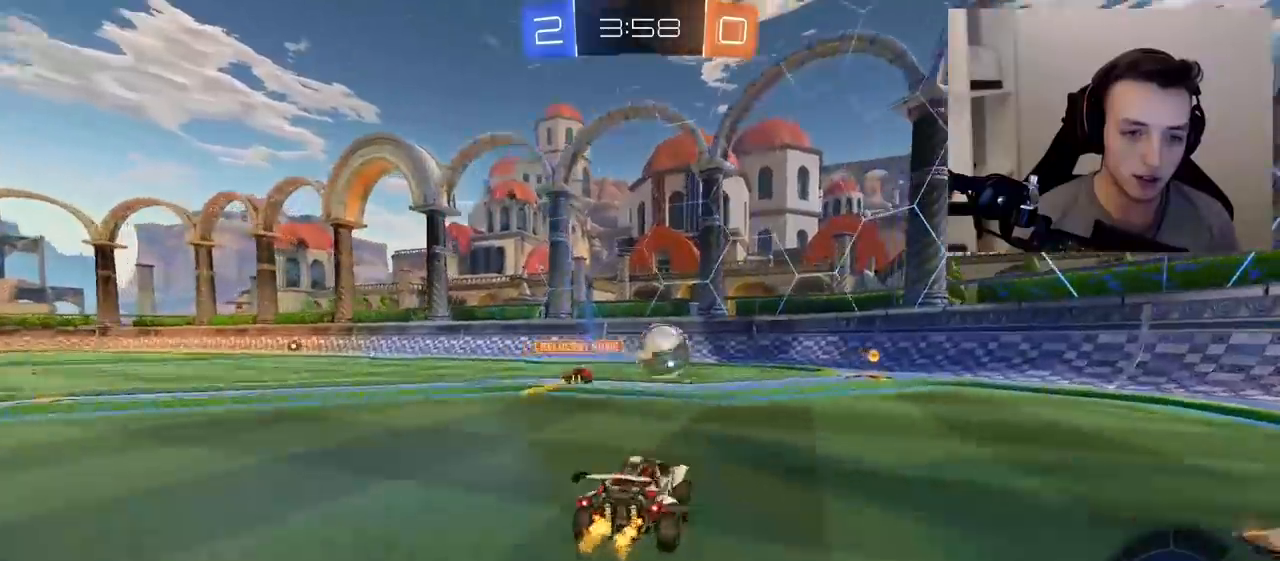
{"buttons": ["R2"], "left_stick": "up", "right_stick": "center", "events": [[117, "left_stick", "center"], [267, "CROSS", "down"], [283, "L1", "down"], [317, "CROSS", "up"], [333, "left_stick", "up"], [400, "CROSS", "down"], [433, "L1", "up"], [500, "CROSS", "up"]]}
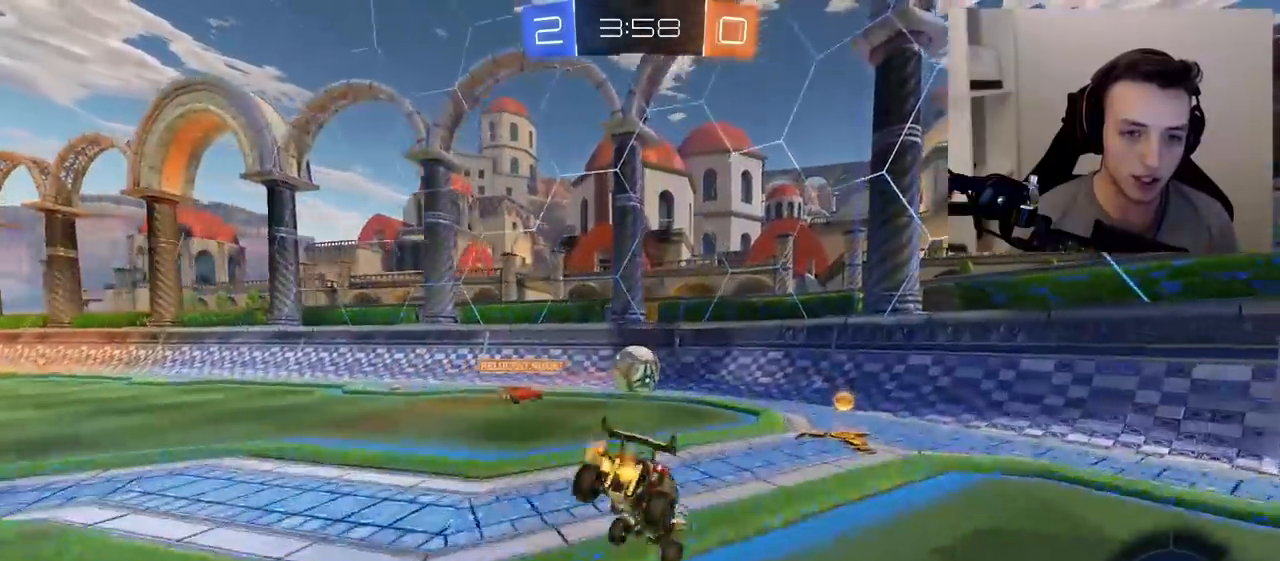
{"buttons": ["R2"], "left_stick": "center", "right_stick": "center", "events": [[17, "left_stick", "center"]]}
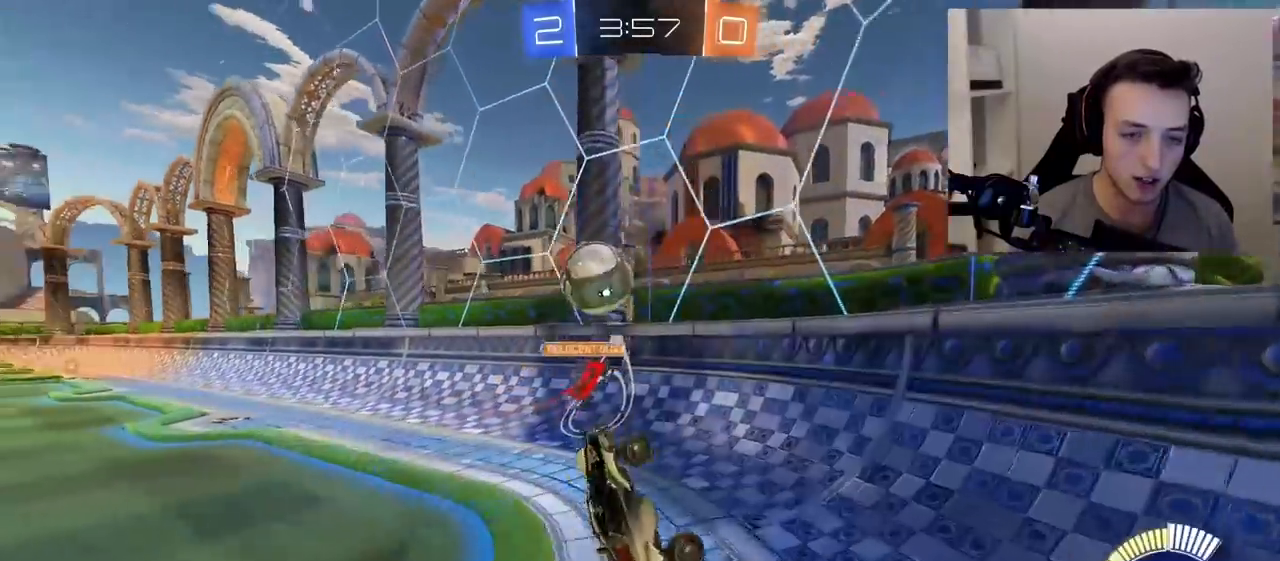
{"buttons": ["R1", "R2"], "left_stick": "center", "right_stick": "center", "events": [[150, "left_stick", "up-right"], [183, "R1", "down"], [483, "left_stick", "center"]]}
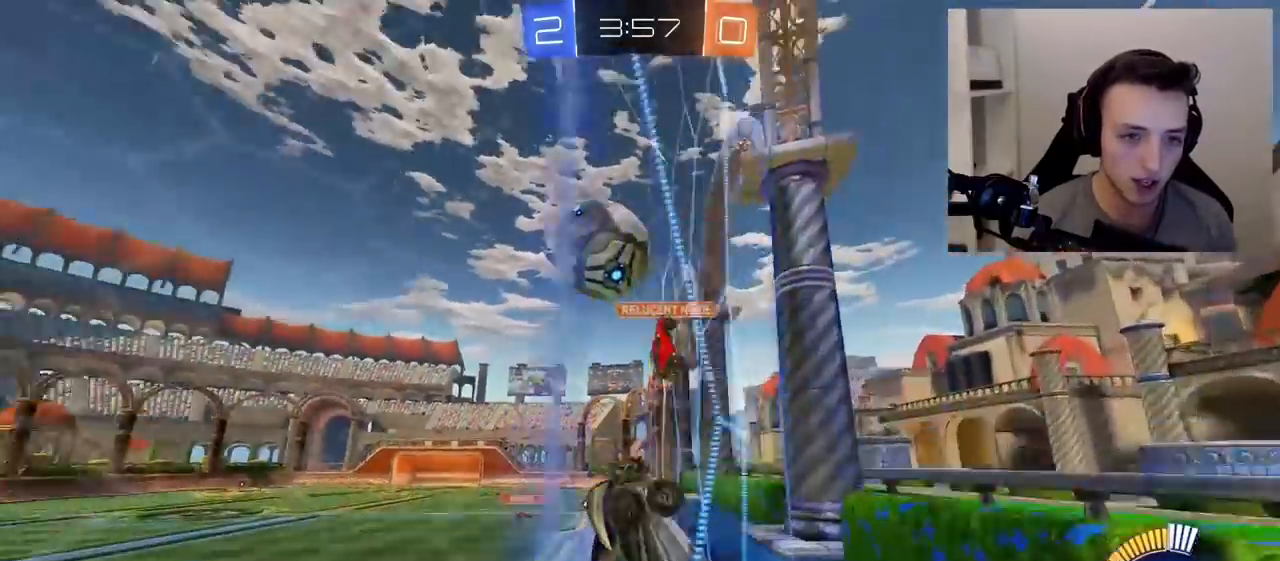
{"buttons": ["CROSS", "L1", "R1", "R2"], "left_stick": "down-left", "right_stick": "center", "events": [[83, "R1", "up"], [267, "CROSS", "down"], [283, "left_stick", "down-left"], [317, "R1", "down"], [467, "L1", "down"]]}
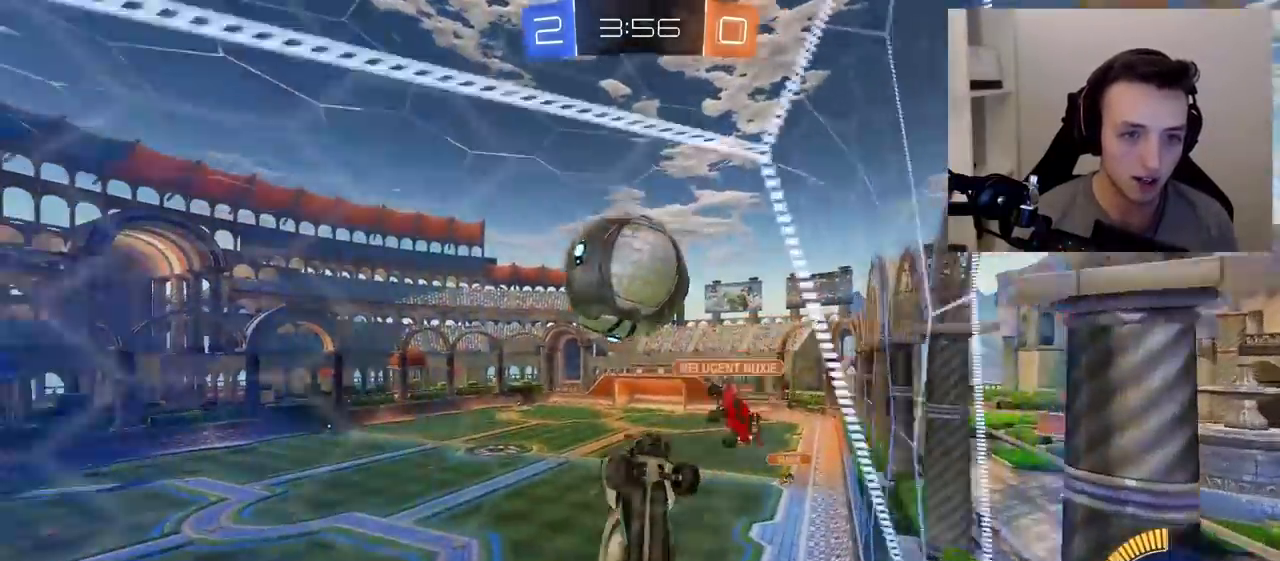
{"buttons": ["R2"], "left_stick": "center", "right_stick": "center", "events": [[33, "CROSS", "up"], [183, "left_stick", "up-left"], [217, "CROSS", "down"], [367, "L1", "up"], [383, "CROSS", "up"], [400, "left_stick", "center"], [417, "R1", "up"]]}
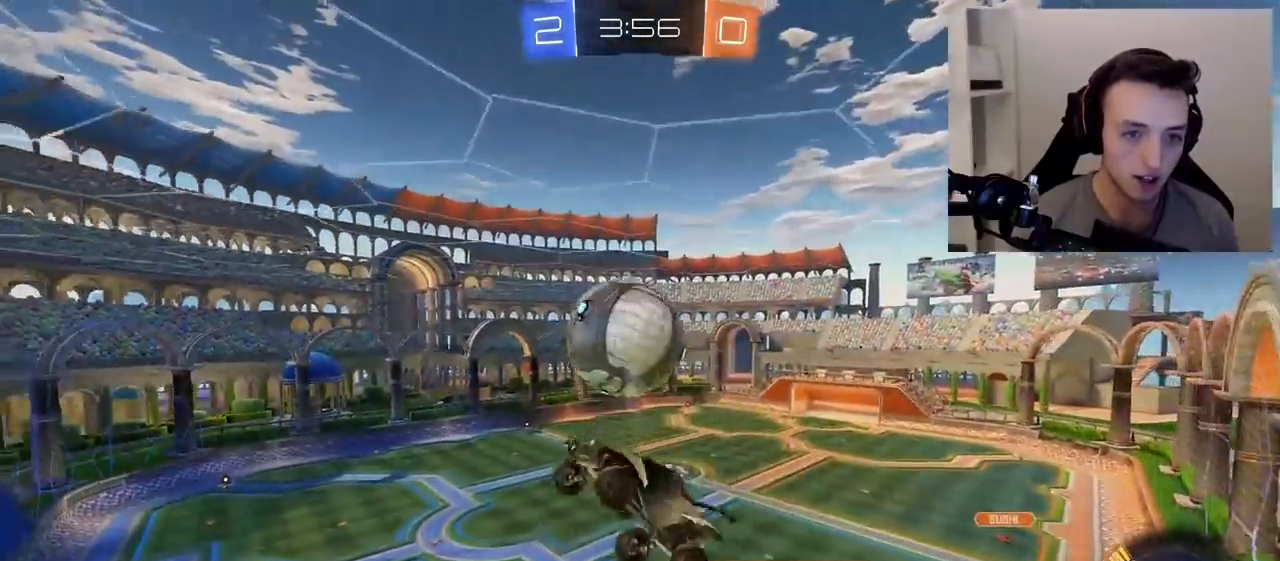
{"buttons": ["R2"], "left_stick": "center", "right_stick": "center", "events": []}
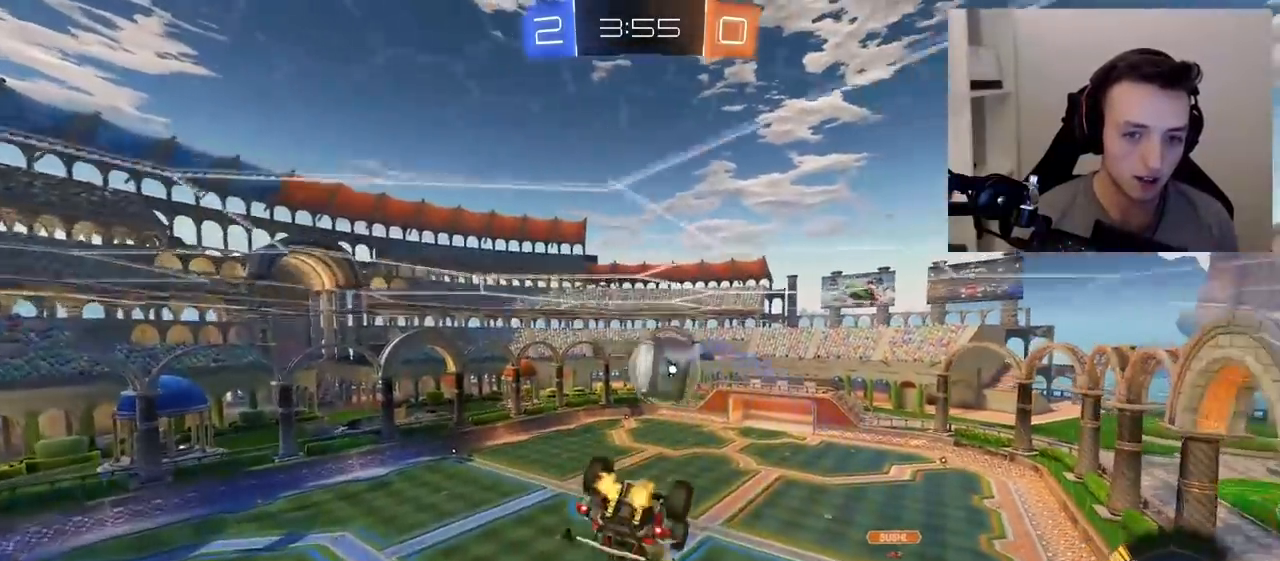
{"buttons": ["L1", "R2"], "left_stick": "center", "right_stick": "center", "events": [[467, "L1", "down"]]}
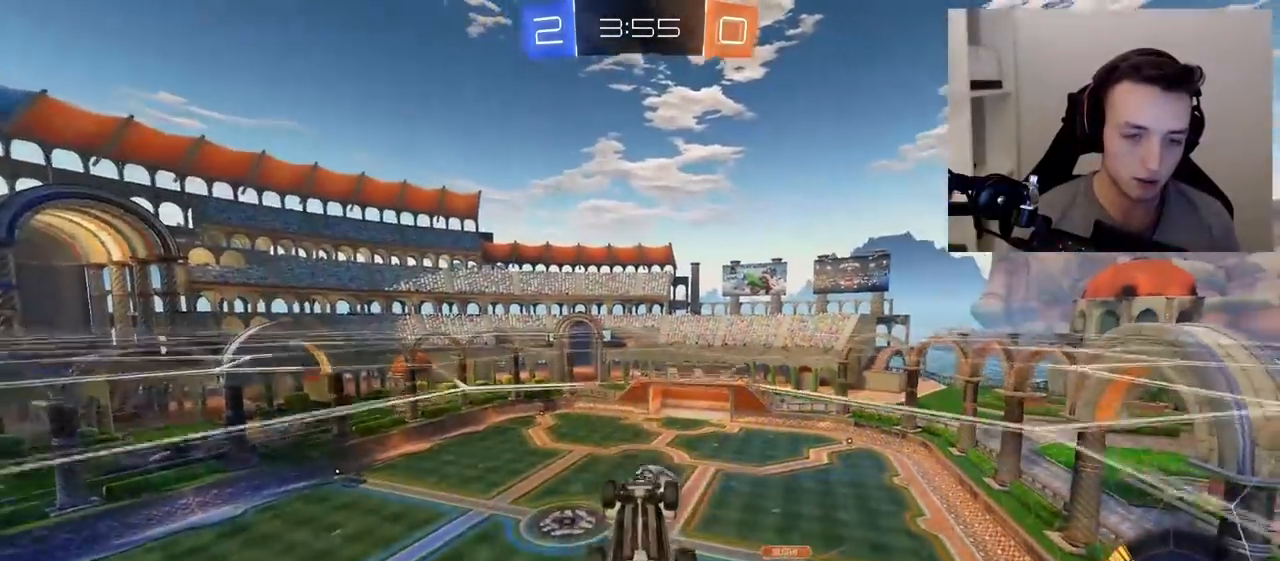
{"buttons": ["CROSS", "L1", "R2"], "left_stick": "center", "right_stick": "center", "events": [[300, "left_stick", "down-right"], [333, "CROSS", "down"], [467, "left_stick", "center"]]}
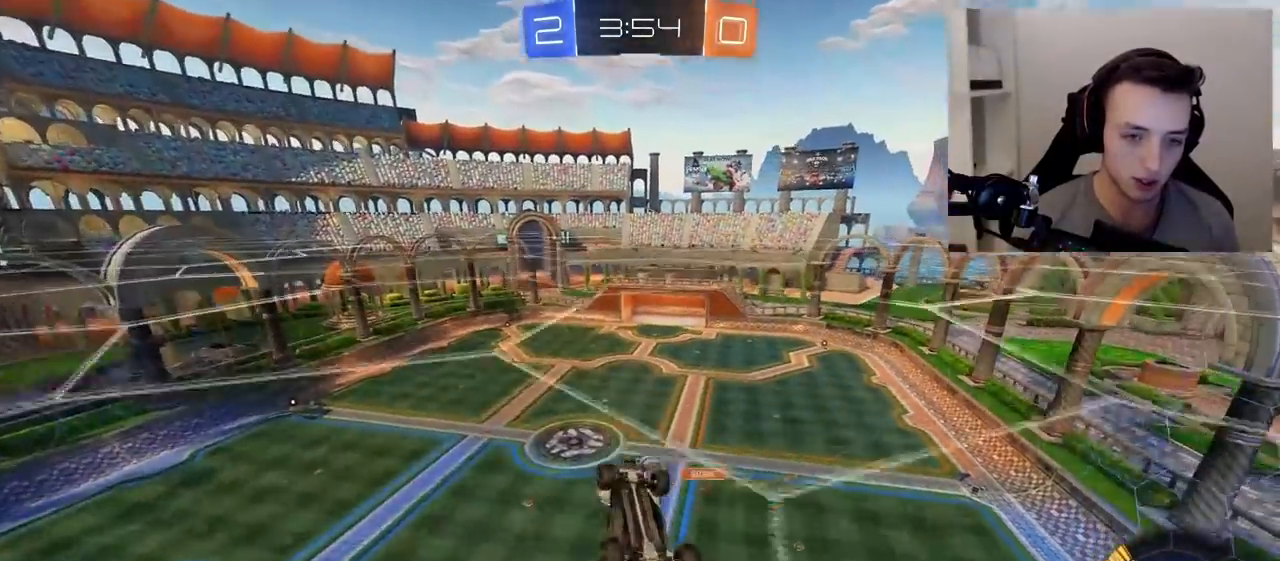
{"buttons": ["L1", "R2"], "left_stick": "down-left", "right_stick": "center", "events": [[17, "CROSS", "up"], [100, "left_stick", "down-left"]]}
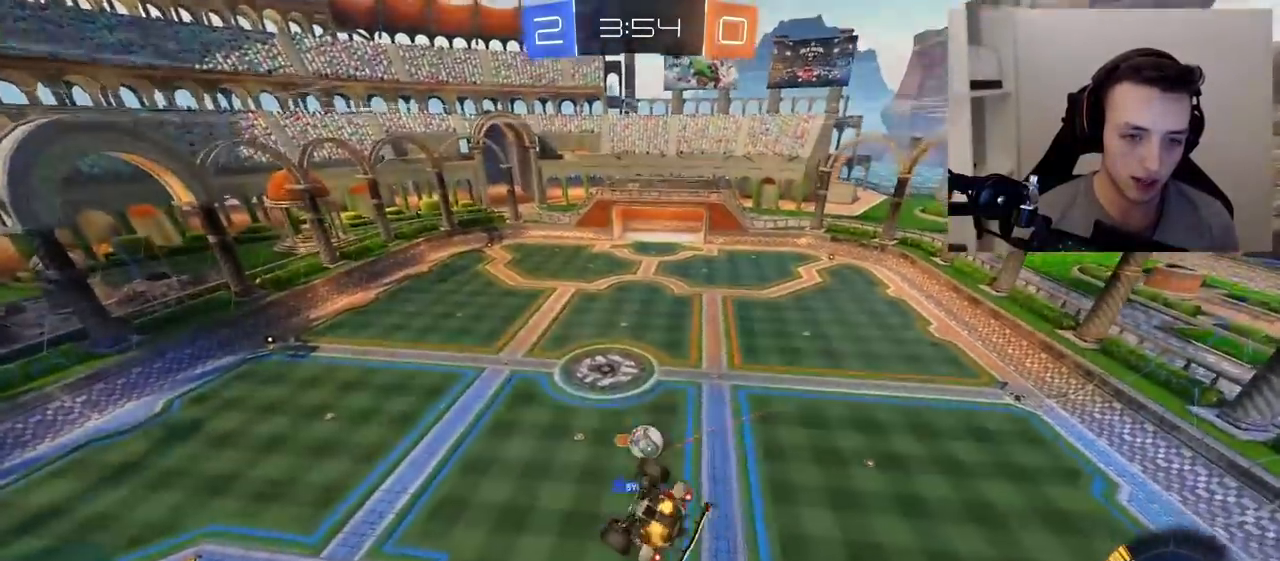
{"buttons": ["R1", "R2"], "left_stick": "down-left", "right_stick": "center", "events": [[100, "left_stick", "center"], [300, "L1", "up"], [417, "R1", "down"], [450, "left_stick", "down-left"]]}
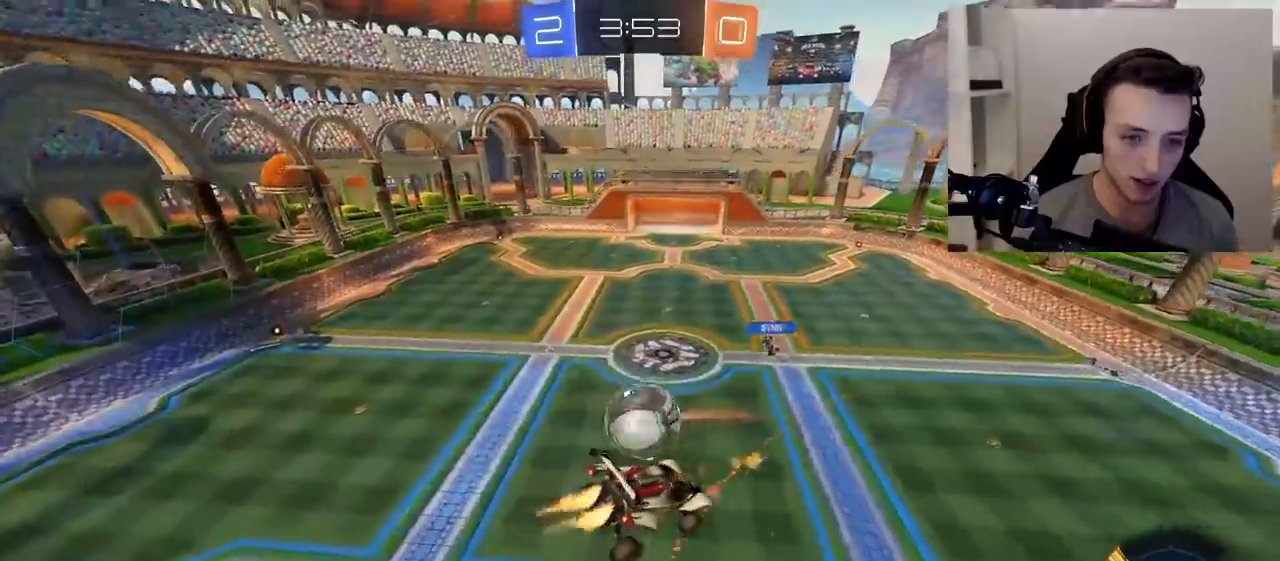
{"buttons": ["R2"], "left_stick": "center", "right_stick": "center", "events": [[50, "left_stick", "left"], [200, "left_stick", "up-left"], [333, "R1", "up"], [433, "left_stick", "center"]]}
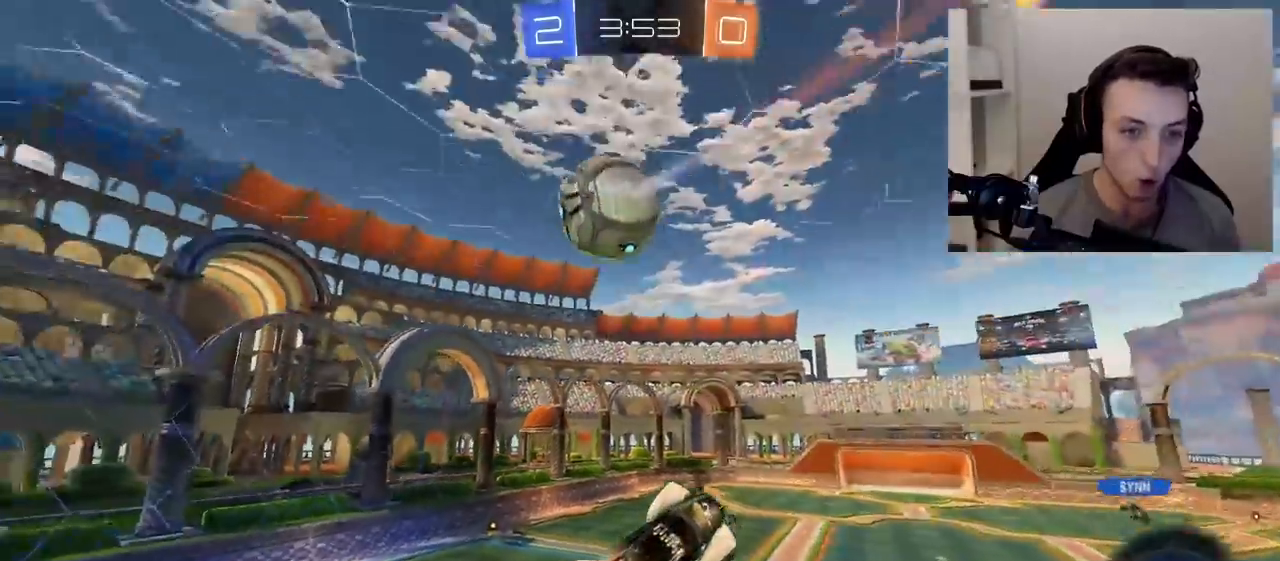
{"buttons": ["R1", "R2"], "left_stick": "center", "right_stick": "center", "events": [[50, "left_stick", "up-left"], [467, "left_stick", "center"], [500, "R1", "down"]]}
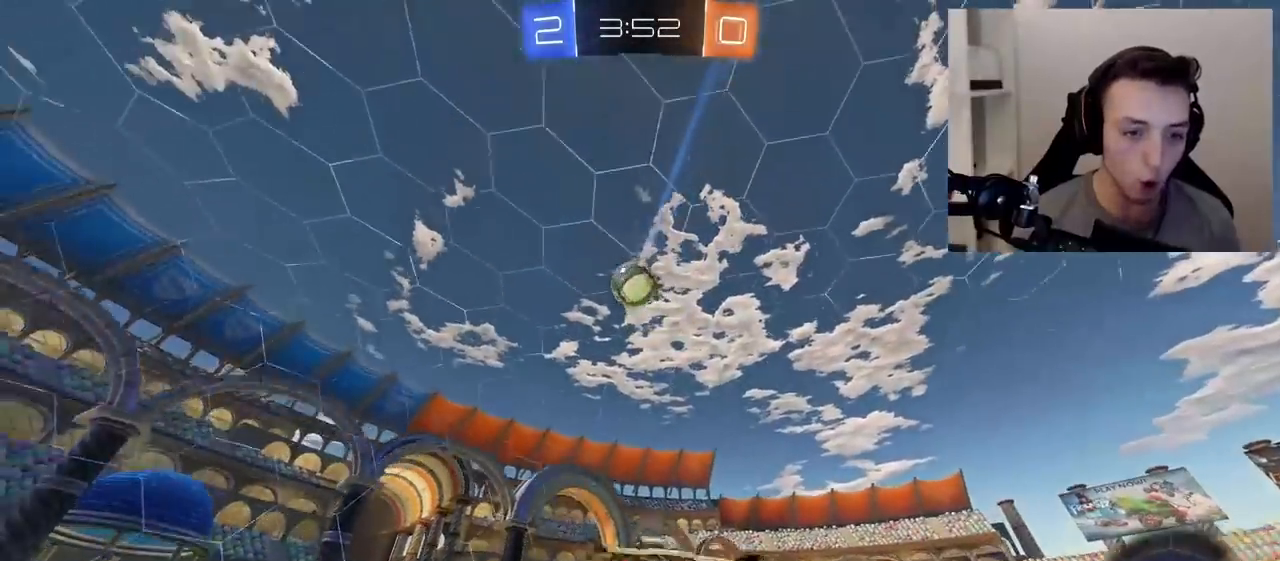
{"buttons": ["R1", "R2"], "left_stick": "up-right", "right_stick": "center", "events": [[100, "left_stick", "left"], [217, "left_stick", "center"], [333, "left_stick", "up-right"]]}